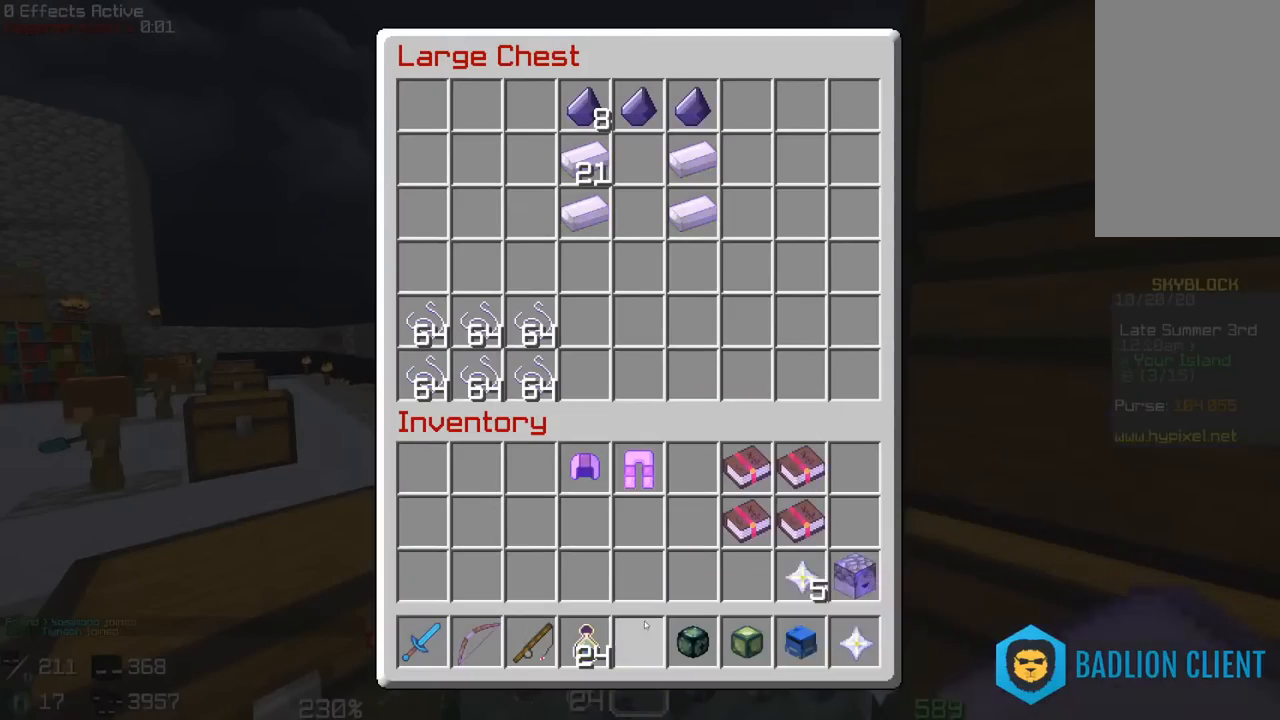
Gameplay with keyboard and mouse; each line is a JSON object with the keys and mouse buttons held at the frame after it. "events" lists presses ("down") and releases ("up") of "a", "d", "s", "space", "w", "mouse_left" and "mouse_right" between this image and that frame as [ms after this image, input, new state], when the widget could be followed in between. "mouse_left", "mouse_right" = the "left", "right" buttons of the "mouse" list. No other keys are recorded. Fast repeated clicks can show as one long hold. Mouse movement is not recorded.
{"keys": [], "mouse": [], "events": []}
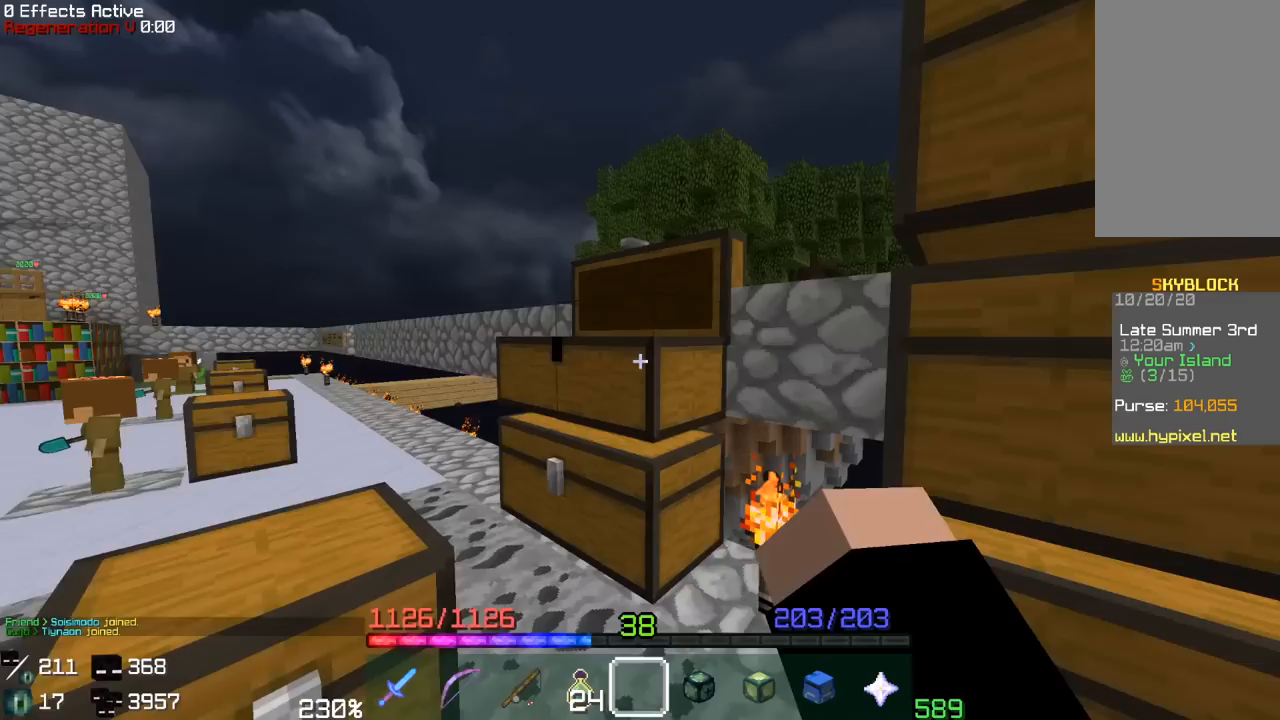
{"keys": ["w"], "mouse": [], "events": [[183, "a", "down"], [200, "w", "down"], [283, "a", "up"]]}
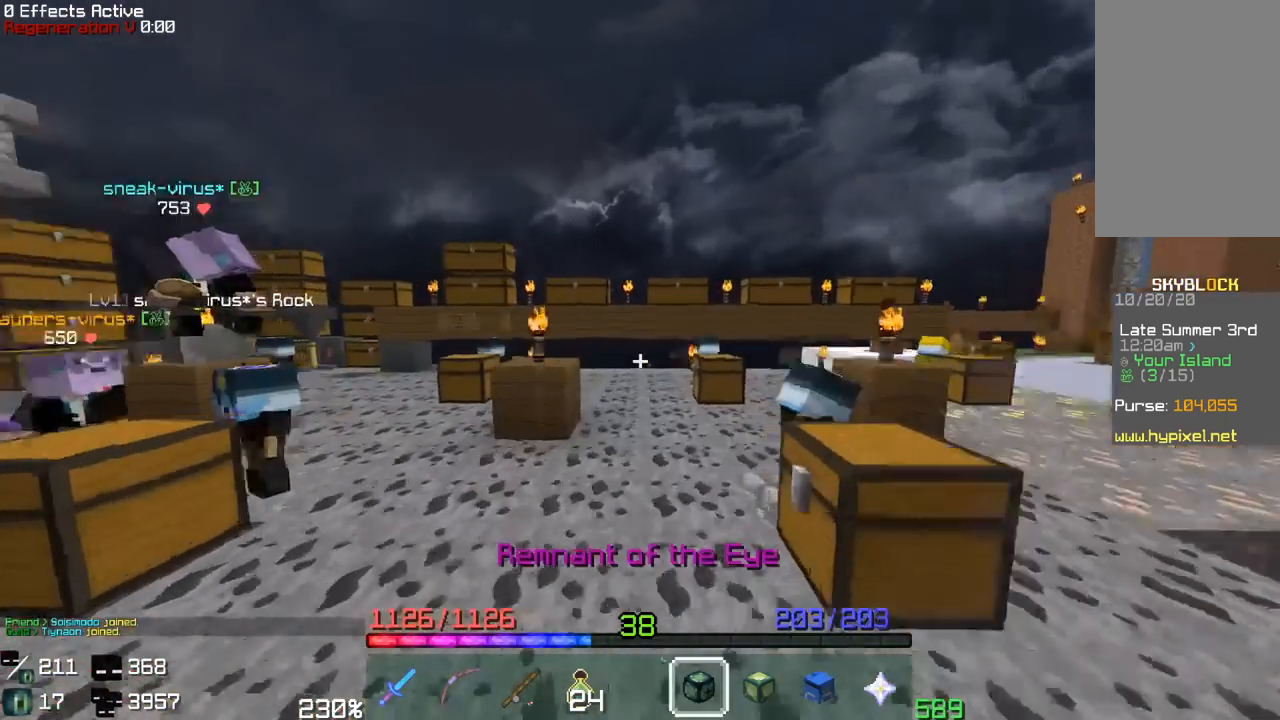
{"keys": ["w"], "mouse": [], "events": []}
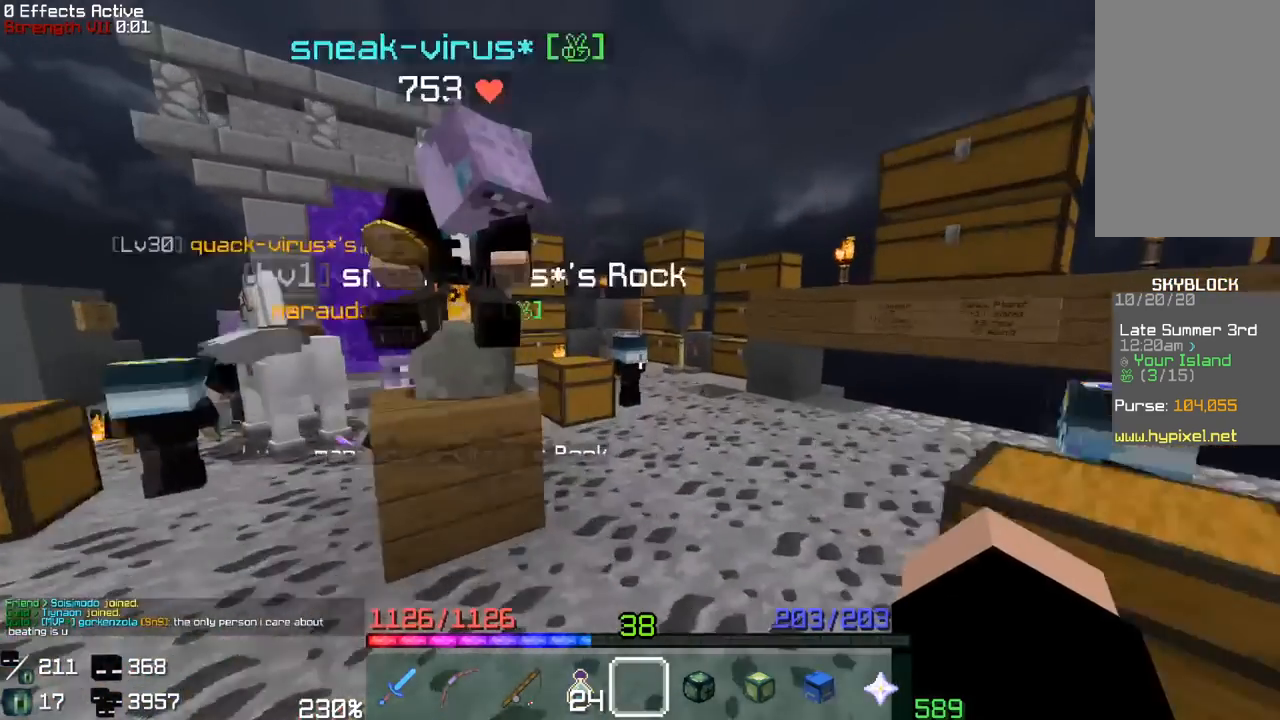
{"keys": ["w"], "mouse": [], "events": [[167, "d", "down"], [417, "d", "up"]]}
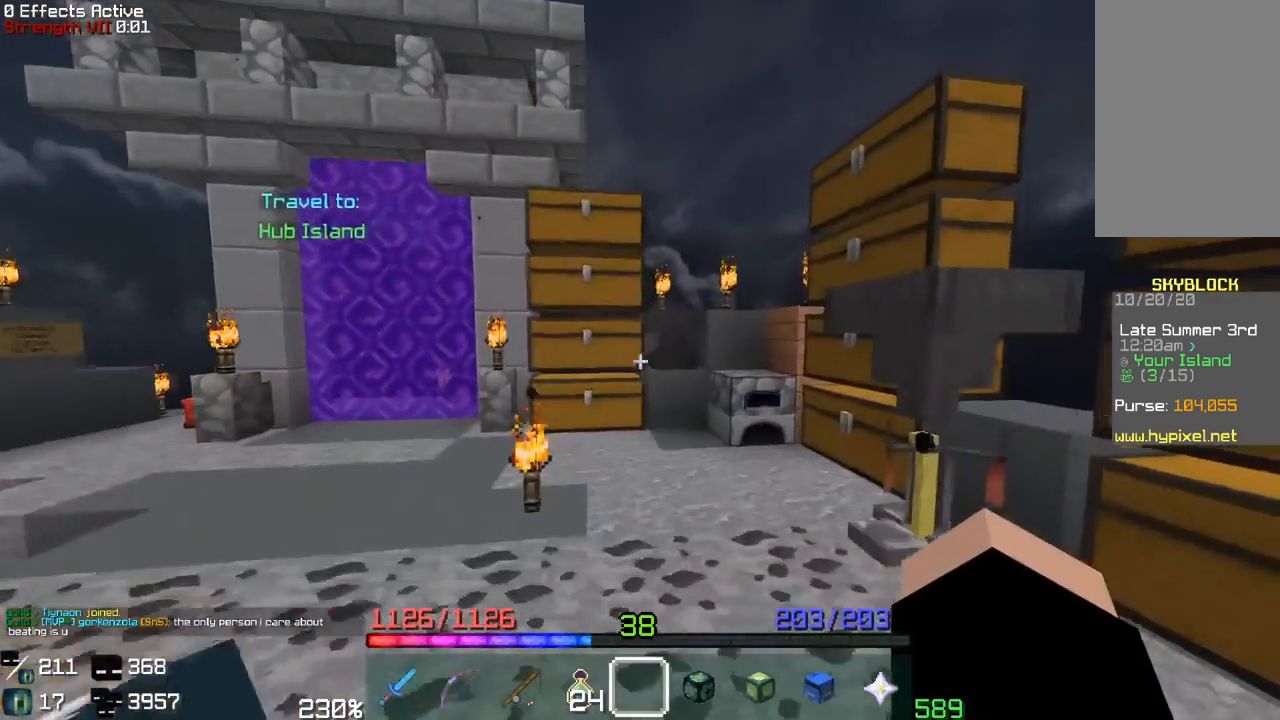
{"keys": [], "mouse": []}